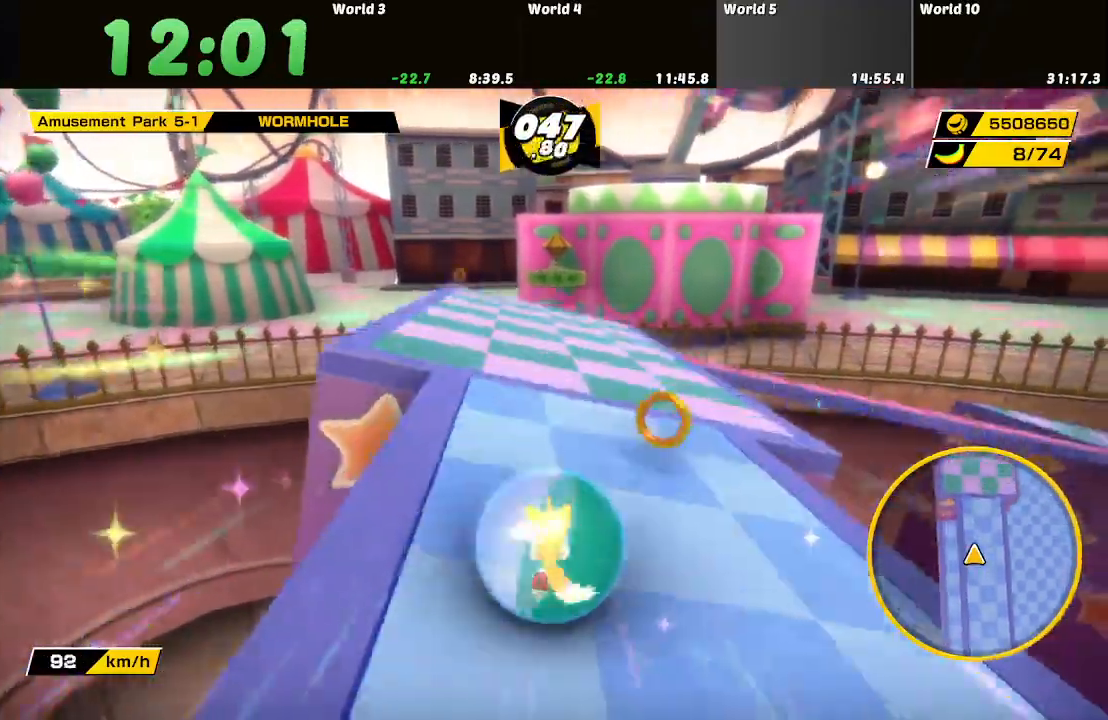
Gameplay with a controller (Nintendo layout); each line is a JSON object with the inputs held at the frame after it. "button_events" lists button changes between this image and that frame as [ms after this image, input, new state], when the widget could be followed in between (sticks are given only as held states). Not read: L3 R3.
{"buttons": [], "left_stick": "right", "right_stick": "center", "button_events": []}
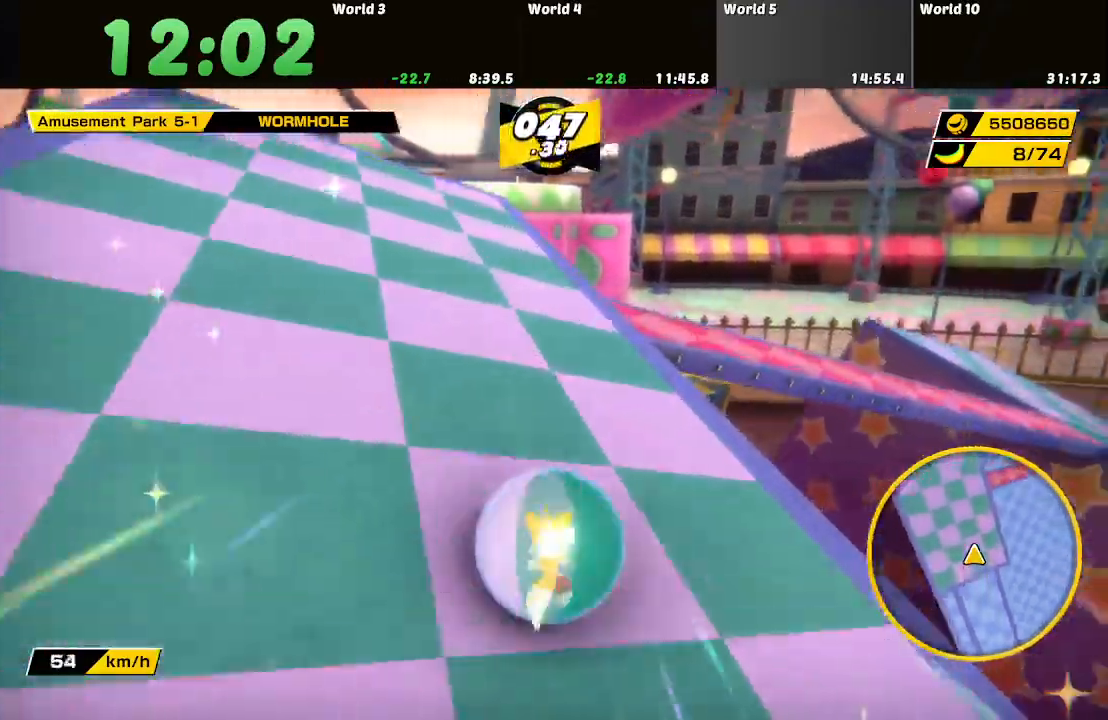
{"buttons": [], "left_stick": "right", "right_stick": "center", "button_events": []}
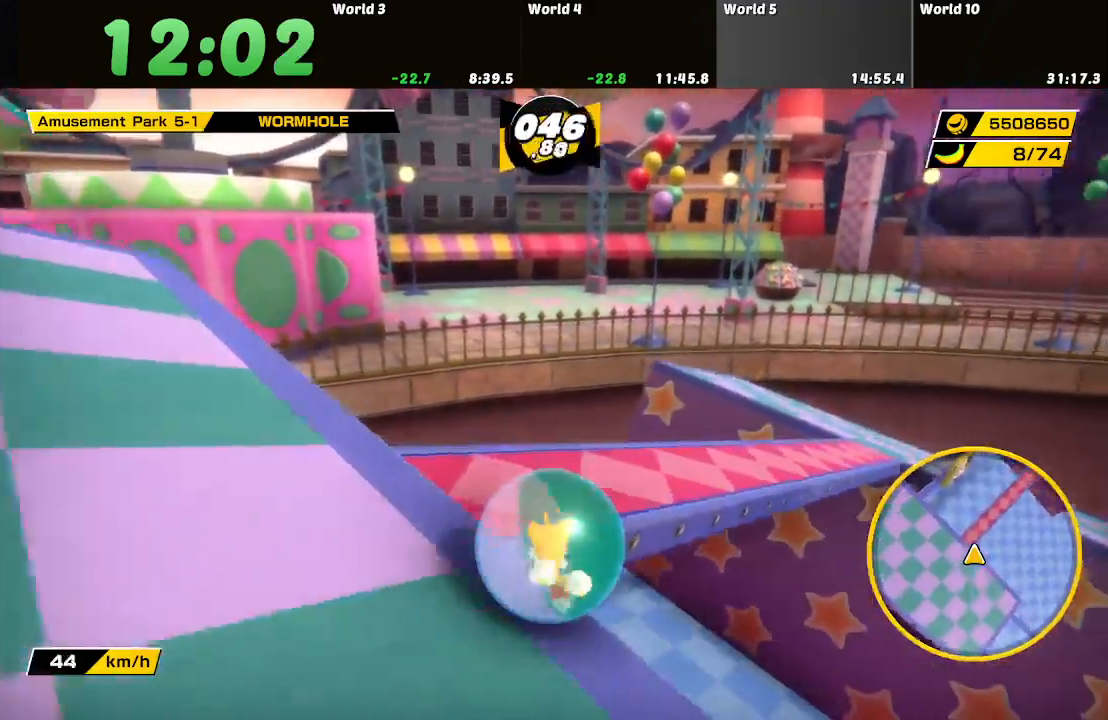
{"buttons": [], "left_stick": "up", "right_stick": "center", "button_events": []}
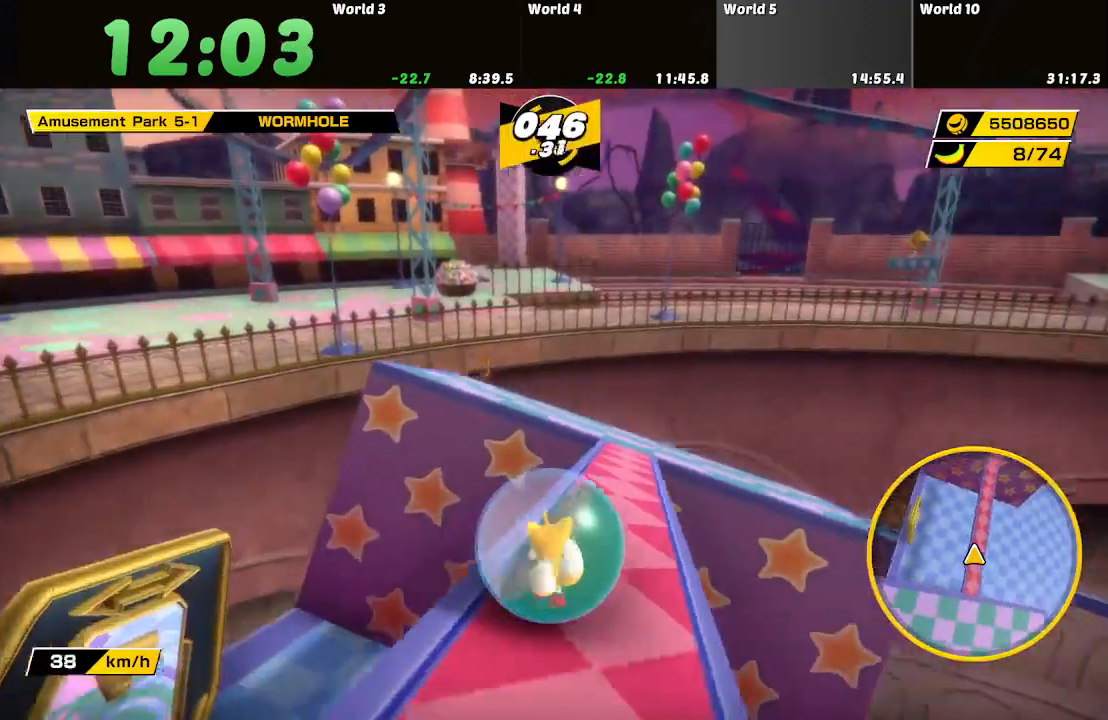
{"buttons": [], "left_stick": "up-right", "right_stick": "center", "button_events": []}
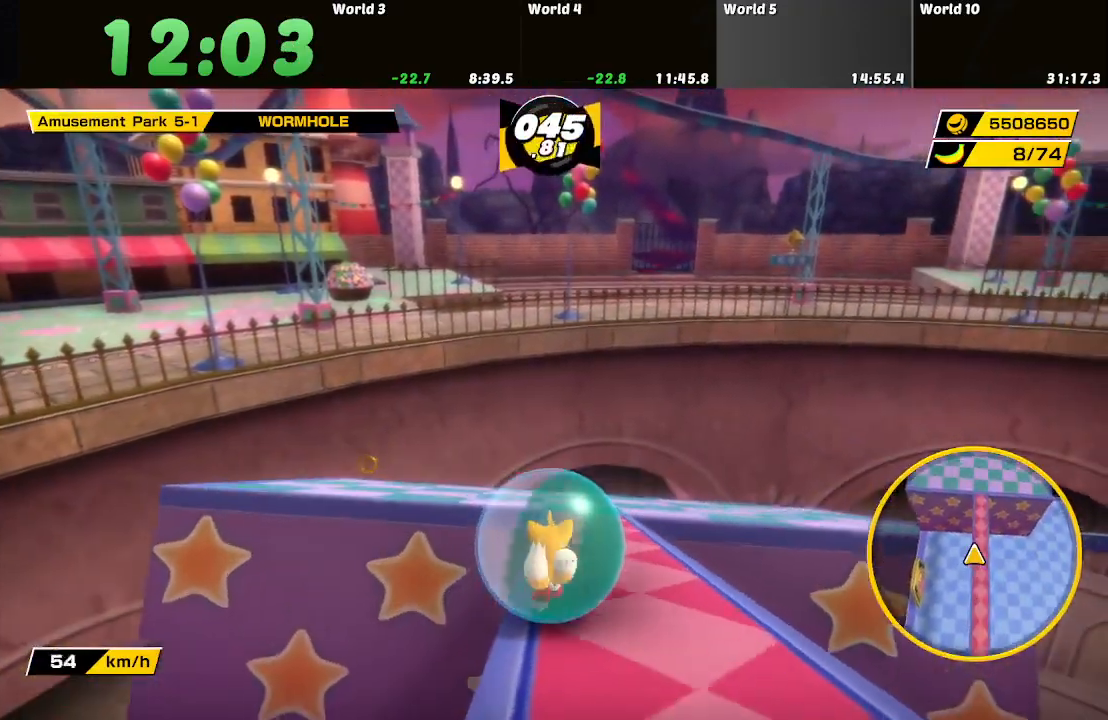
{"buttons": [], "left_stick": "down-right", "right_stick": "center", "button_events": []}
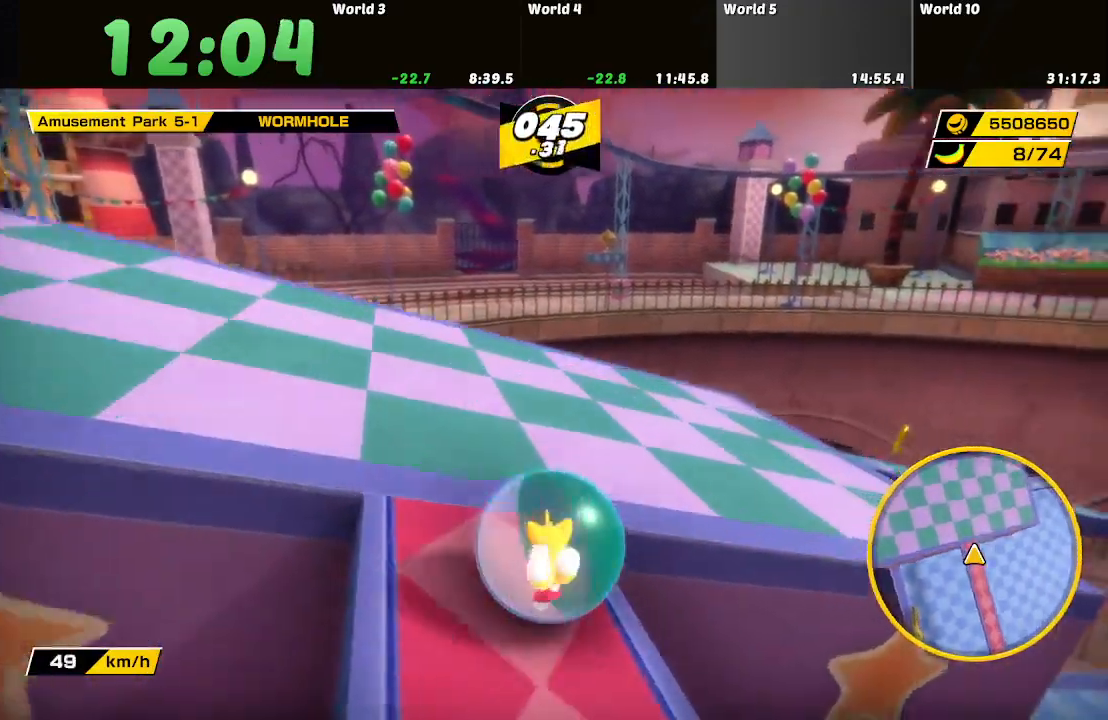
{"buttons": [], "left_stick": "up-right", "right_stick": "center", "button_events": []}
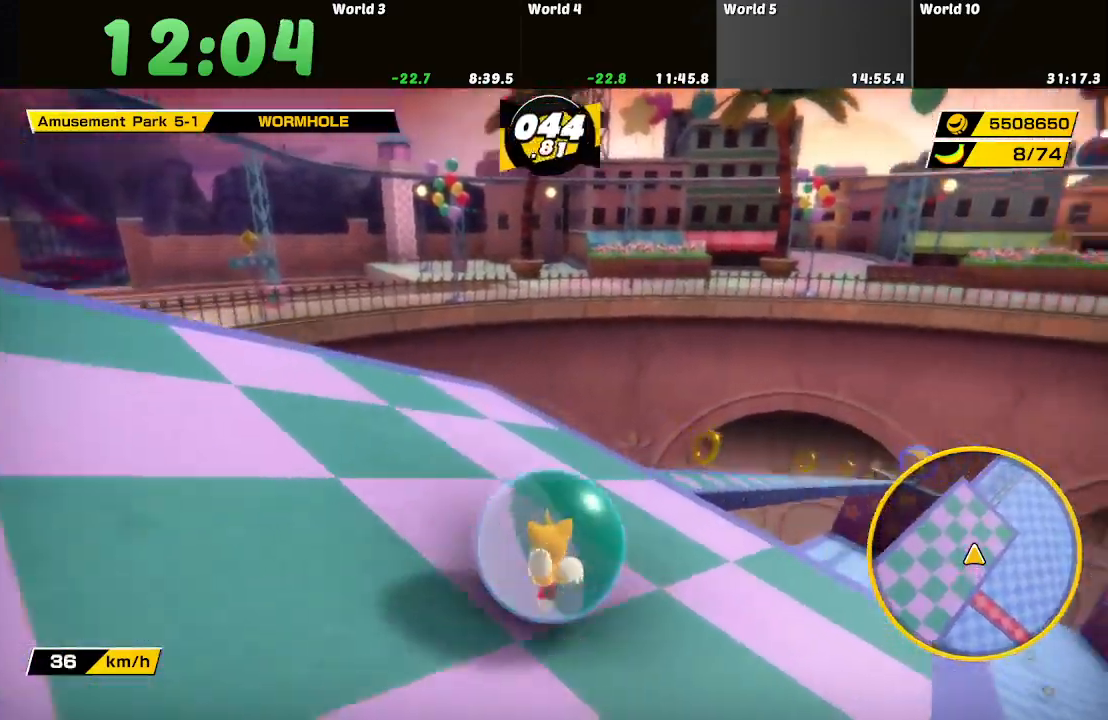
{"buttons": [], "left_stick": "up-right", "right_stick": "center", "button_events": []}
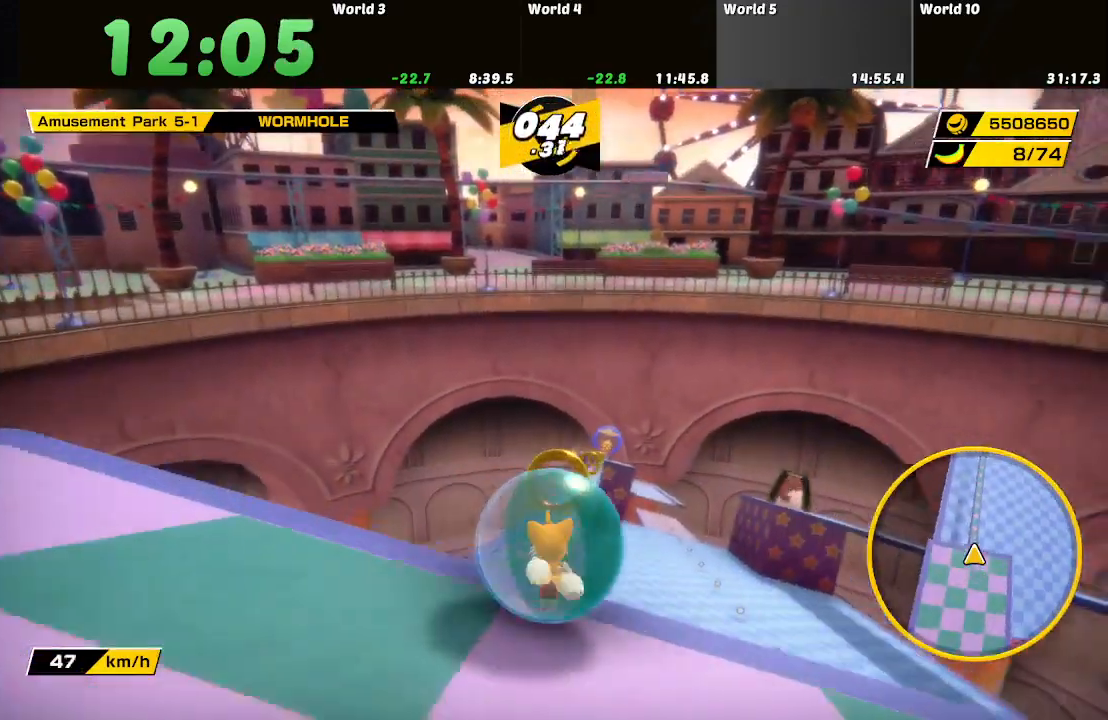
{"buttons": [], "left_stick": "up", "right_stick": "center", "button_events": []}
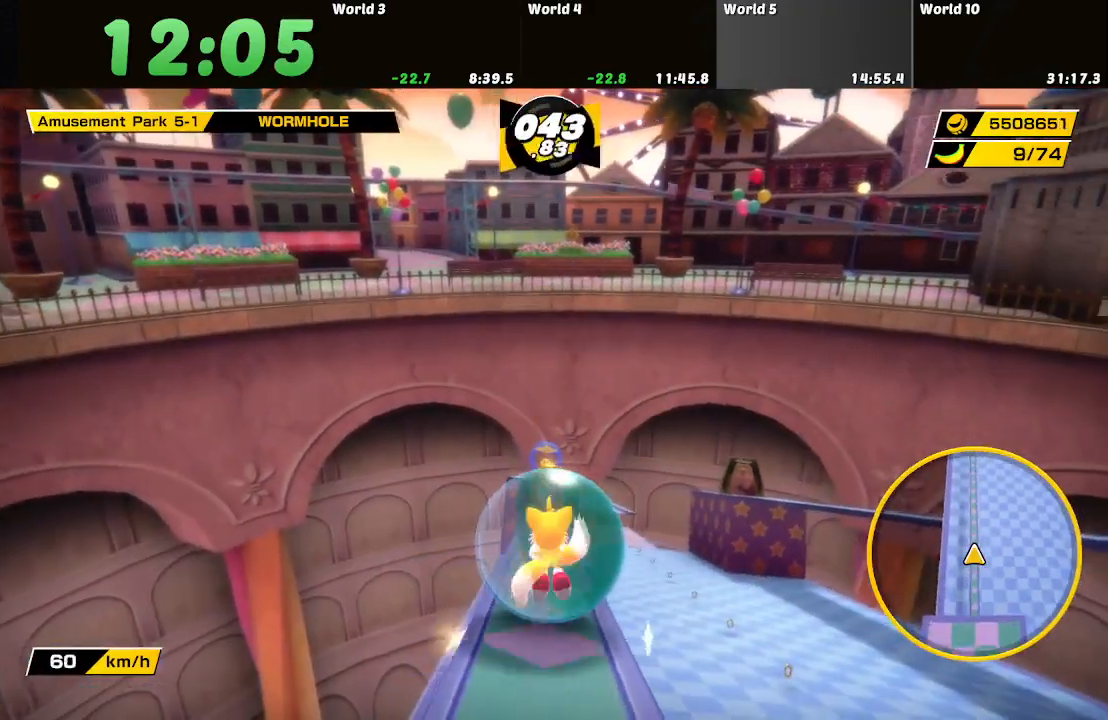
{"buttons": [], "left_stick": "up", "right_stick": "center", "button_events": []}
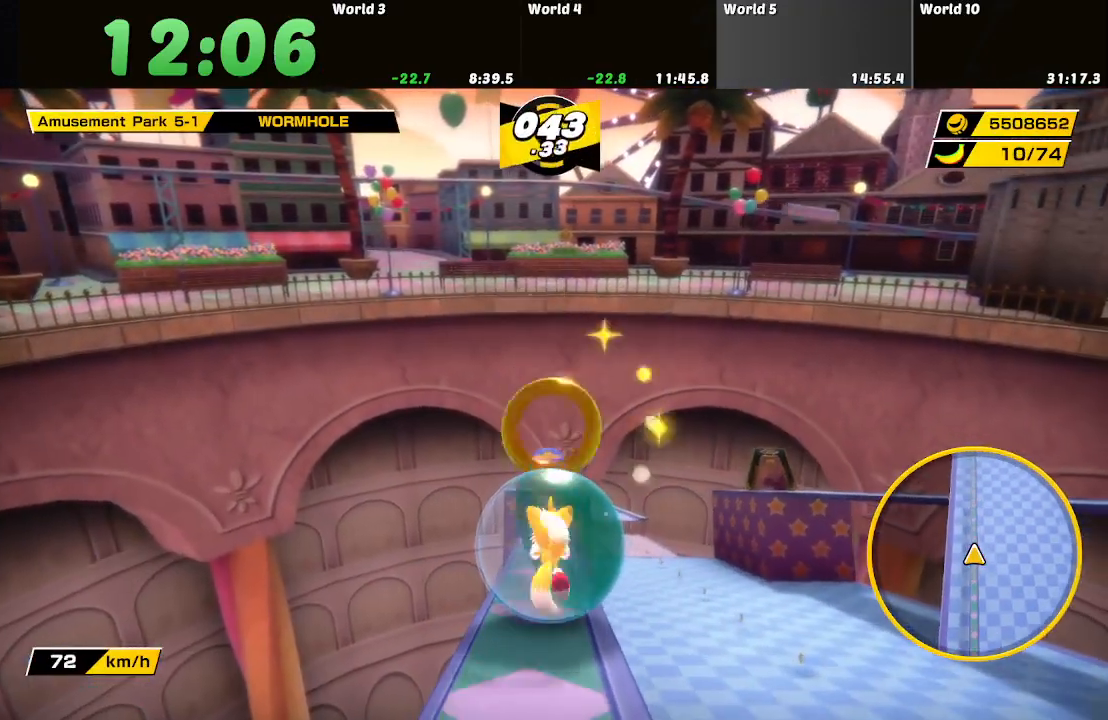
{"buttons": [], "left_stick": "up", "right_stick": "center", "button_events": []}
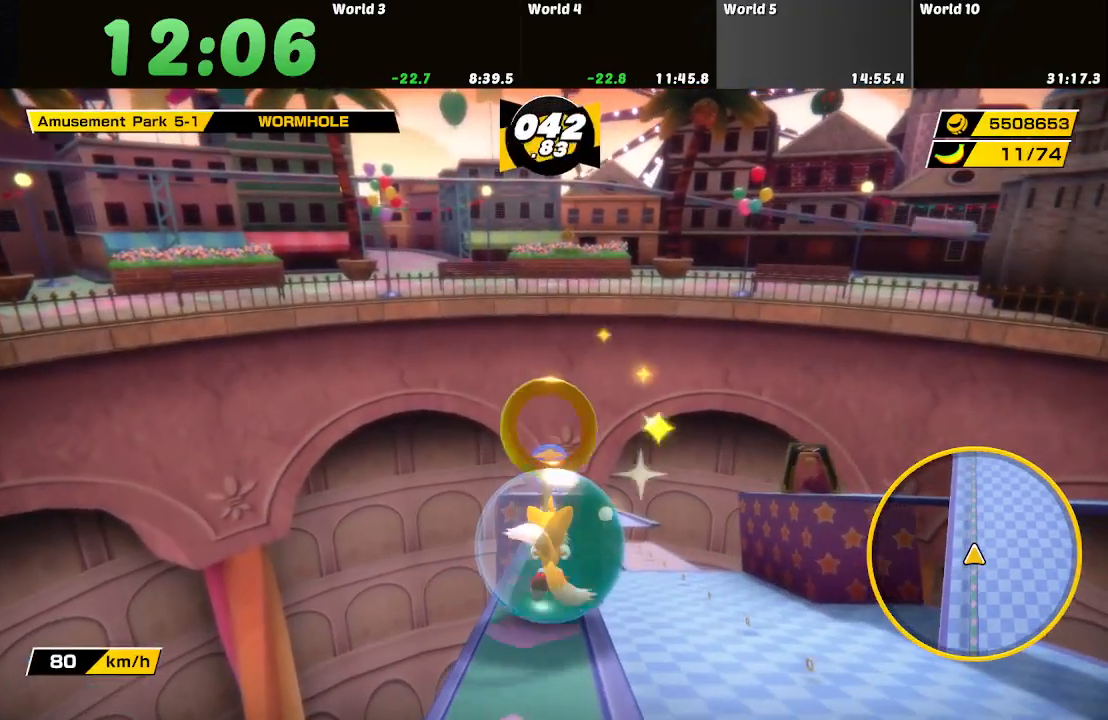
{"buttons": [], "left_stick": "up", "right_stick": "center", "button_events": []}
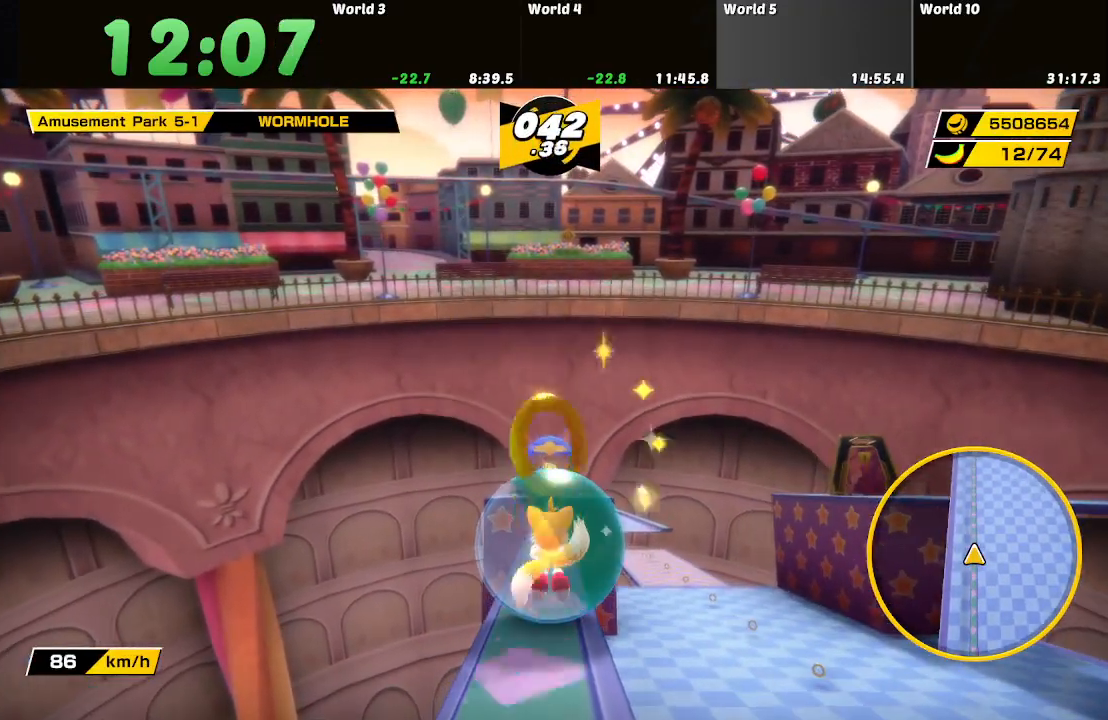
{"buttons": [], "left_stick": "up", "right_stick": "center", "button_events": []}
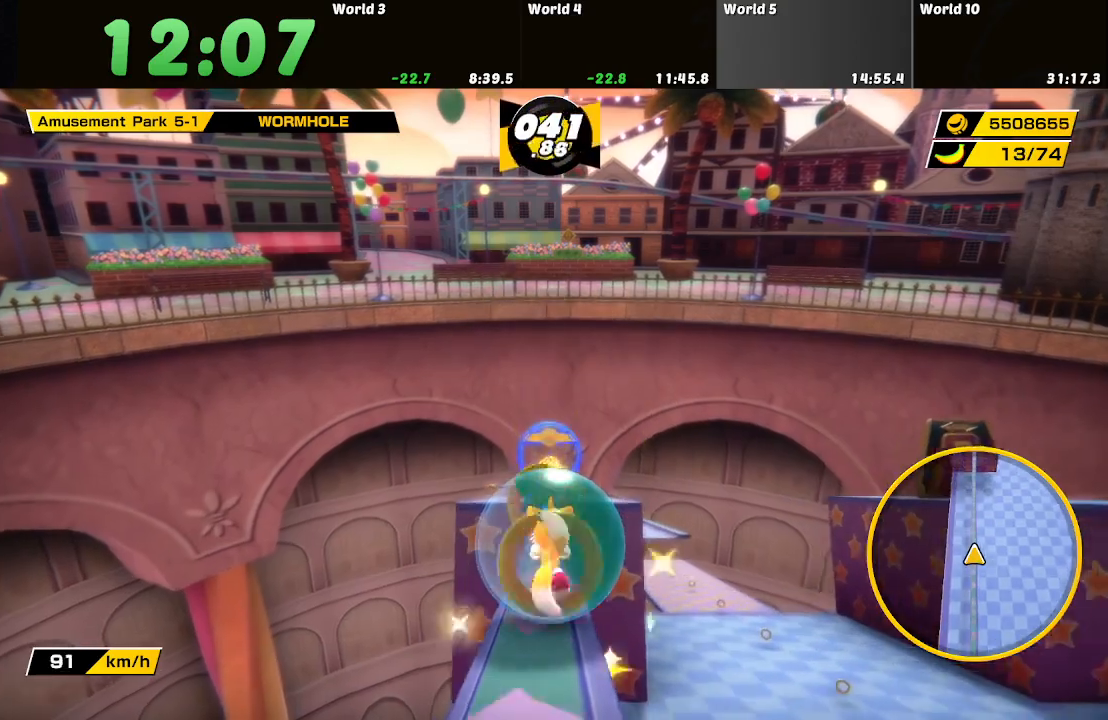
{"buttons": [], "left_stick": "up", "right_stick": "center", "button_events": []}
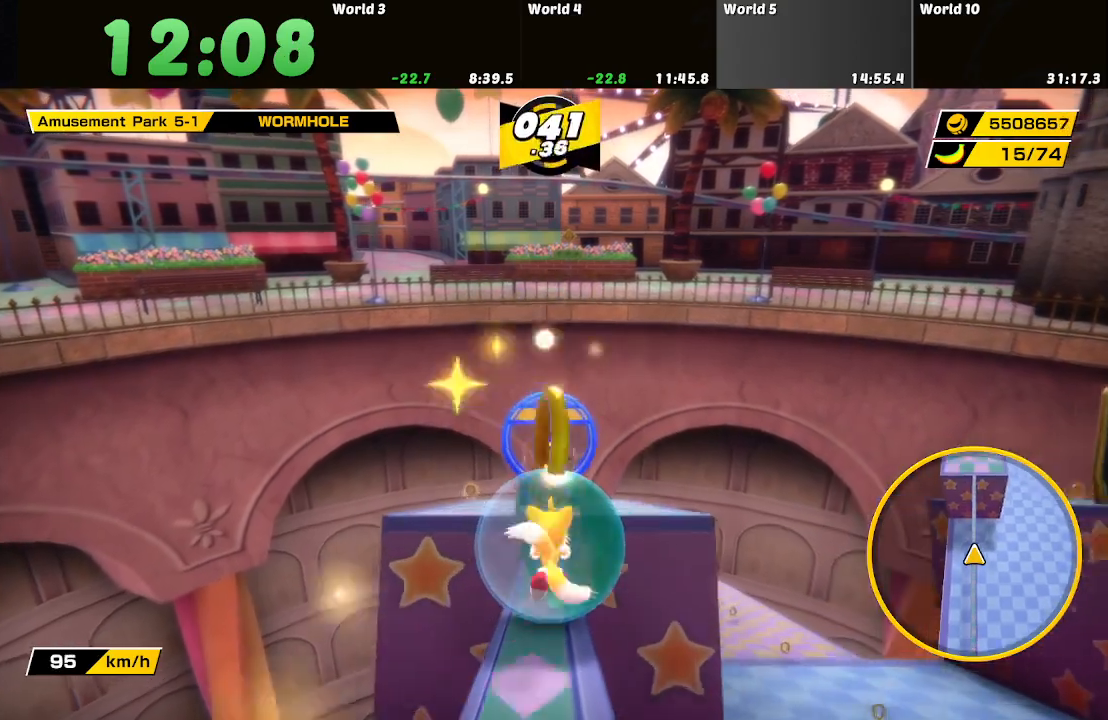
{"buttons": [], "left_stick": "up", "right_stick": "center", "button_events": []}
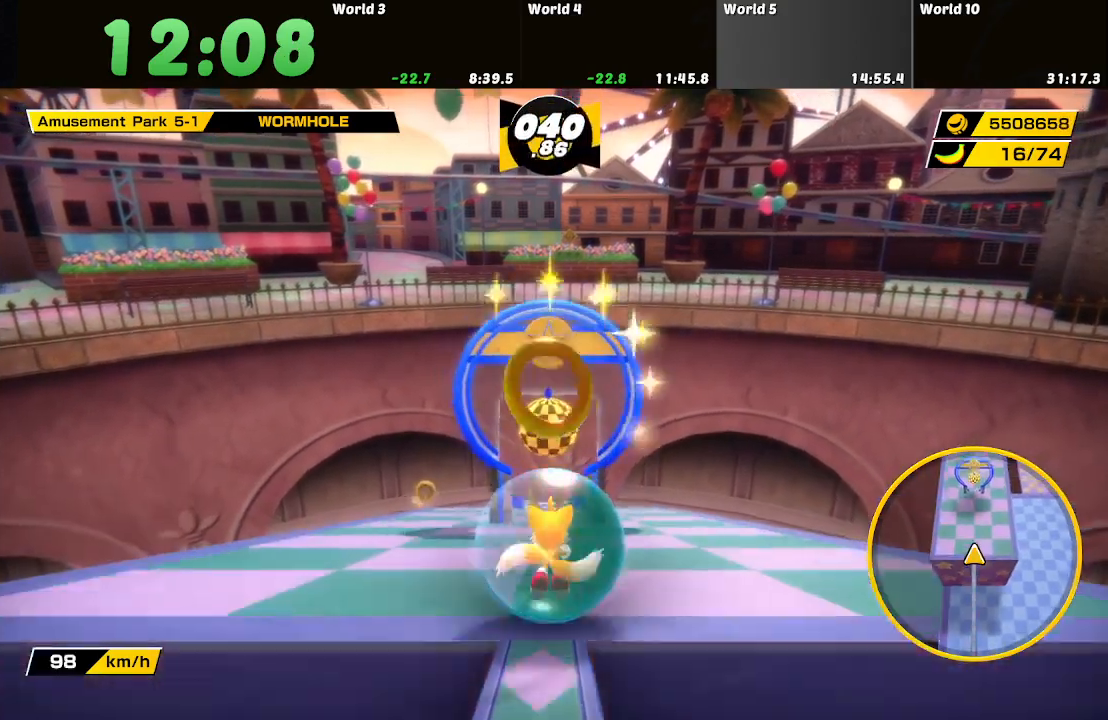
{"buttons": [], "left_stick": "up", "right_stick": "center", "button_events": []}
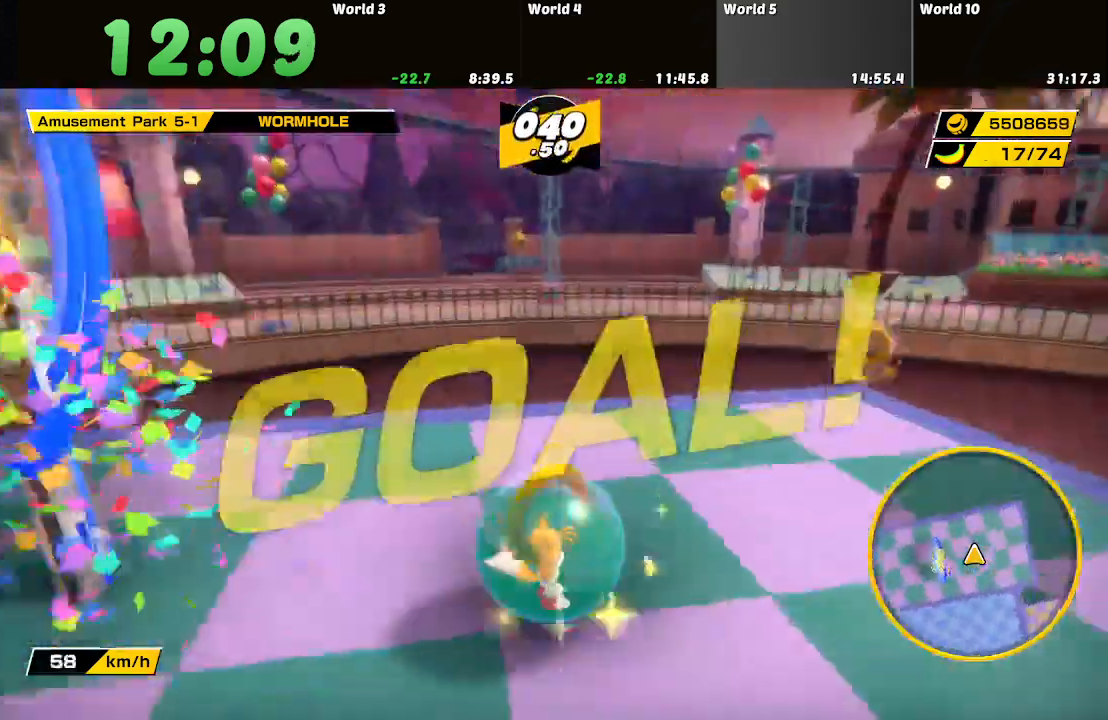
{"buttons": [], "left_stick": "center", "right_stick": "center", "button_events": []}